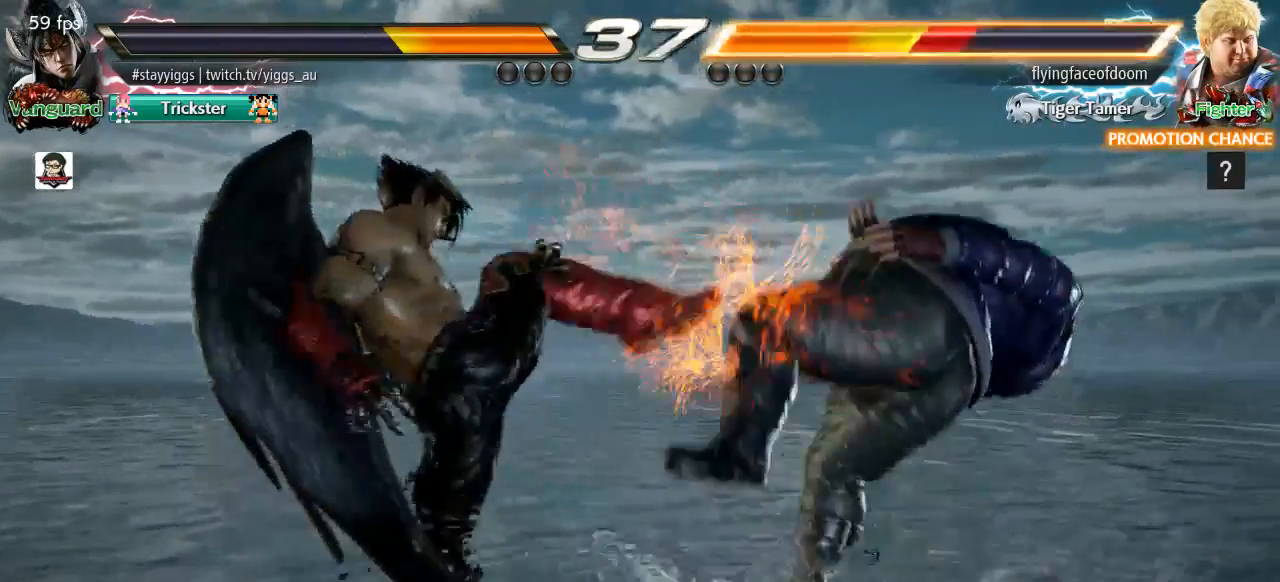
Gameplay with a controller (arcade stick); each line is a JSON object with the inputs held at the frame after it (dt_ms = milliseconds from this image to that frame). "events" lists button and stick changes between this image and that frame as [ms after this image, input, new state], when the widget could be followed in between. Not read: L3 R3 SELECT START.
{"dt_ms": 500, "buttons": [], "left_stick": "center", "events": [[167, "left_stick", "right"], [217, "left_stick", "center"], [283, "left_stick", "right"], [383, "left_stick", "down"], [500, "left_stick", "center"]]}
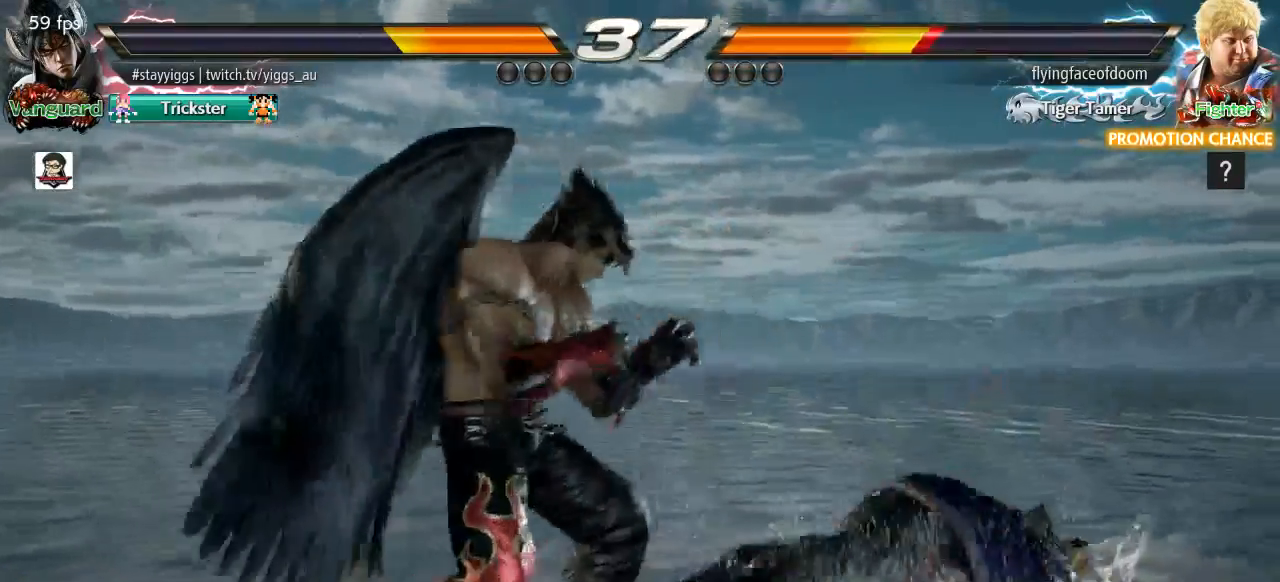
{"dt_ms": 500, "buttons": ["CIRCLE"], "left_stick": "down-right", "events": [[167, "left_stick", "right"], [217, "left_stick", "down"], [283, "CIRCLE", "down"], [283, "left_stick", "down-right"]]}
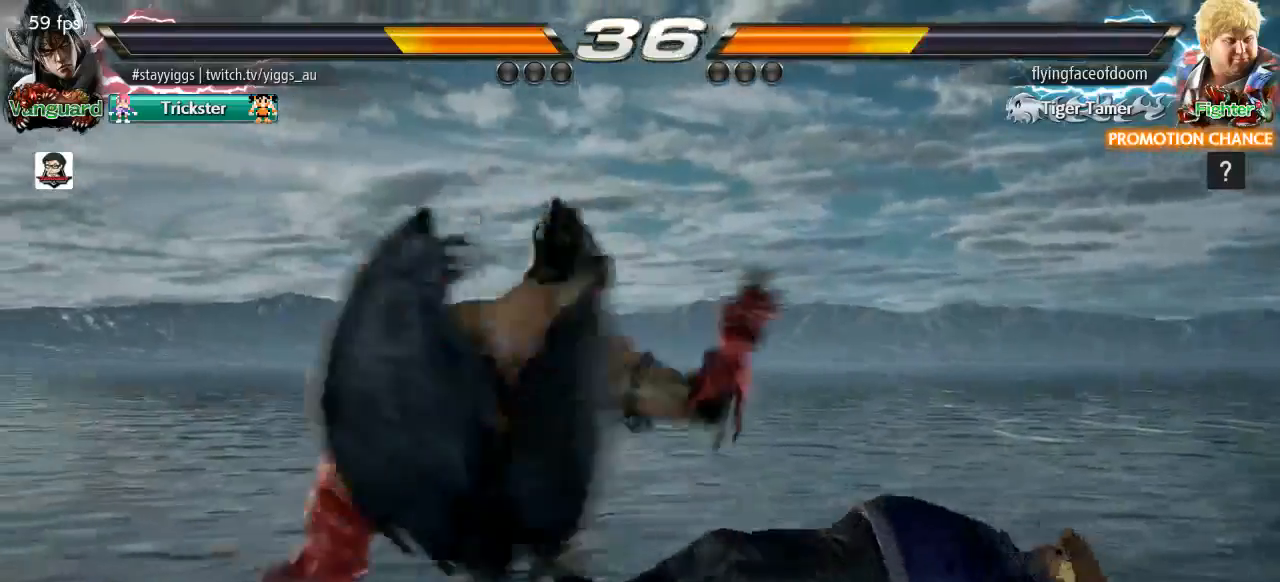
{"dt_ms": 500, "buttons": [], "left_stick": "center", "events": [[17, "left_stick", "center"], [200, "CIRCLE", "up"]]}
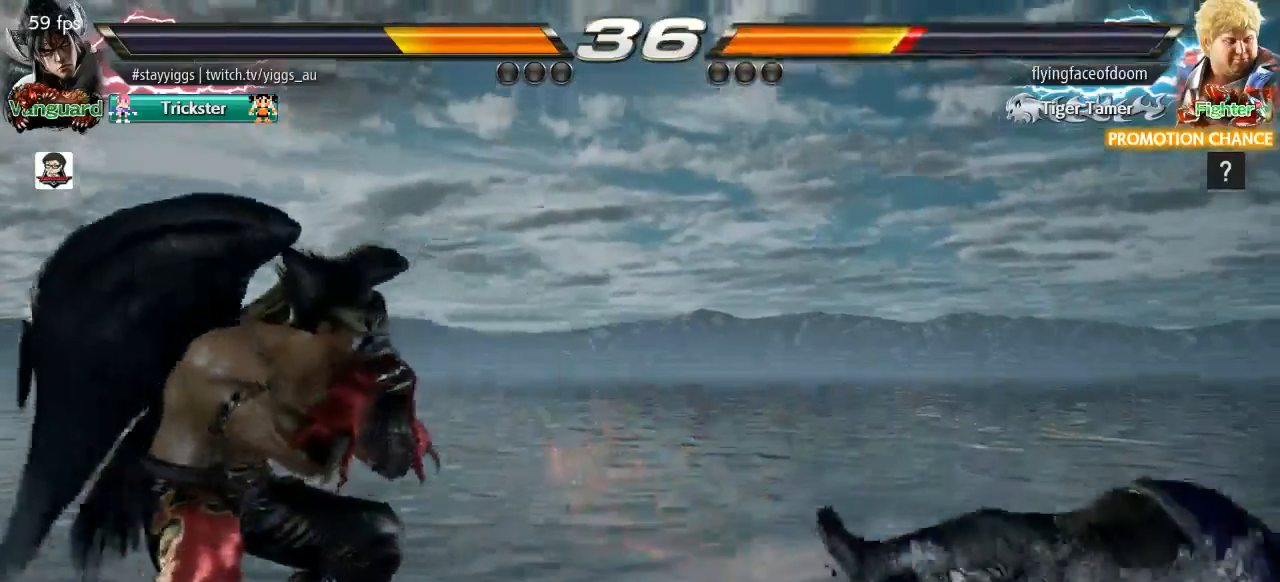
{"dt_ms": 500, "buttons": [], "left_stick": "center", "events": [[100, "left_stick", "right"], [150, "left_stick", "center"], [233, "left_stick", "right"], [400, "left_stick", "left"], [500, "left_stick", "center"]]}
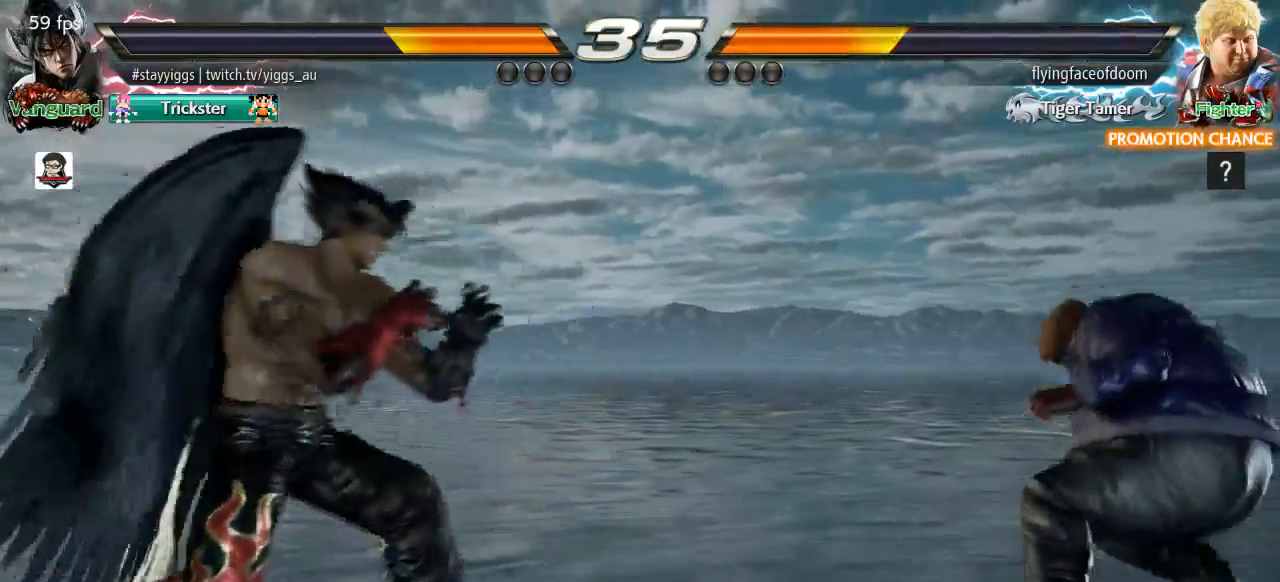
{"dt_ms": 500, "buttons": [], "left_stick": "down-right", "events": [[83, "left_stick", "right"], [200, "left_stick", "center"], [267, "left_stick", "right"], [317, "left_stick", "center"], [400, "TRIANGLE", "down"], [400, "left_stick", "down-right"], [500, "TRIANGLE", "up"]]}
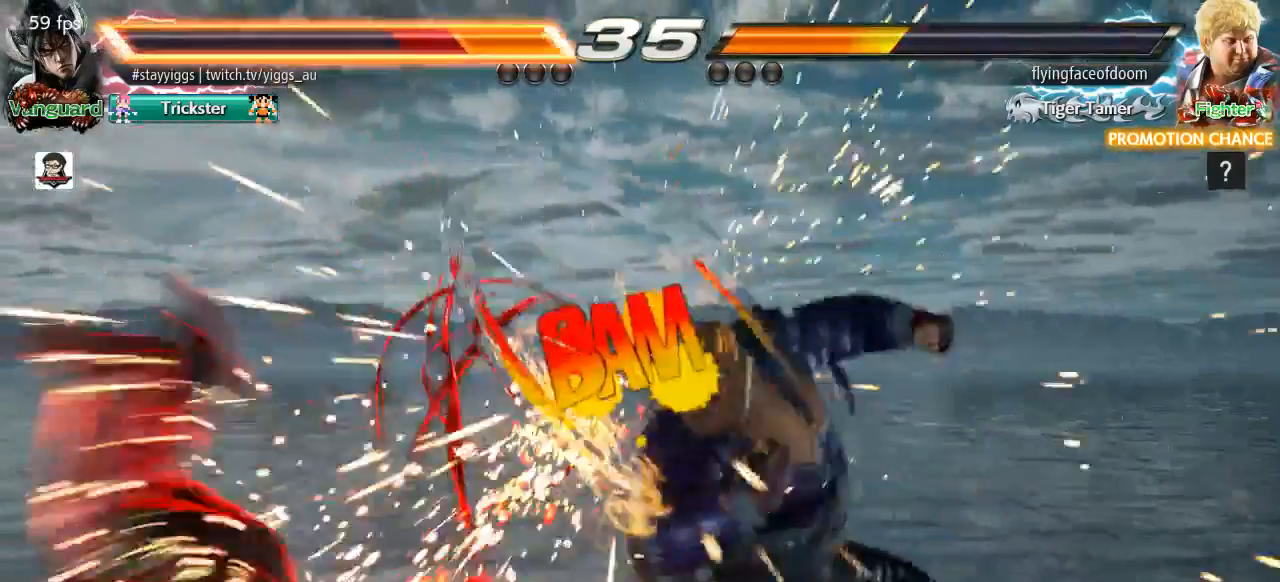
{"dt_ms": 500, "buttons": [], "left_stick": "center"}
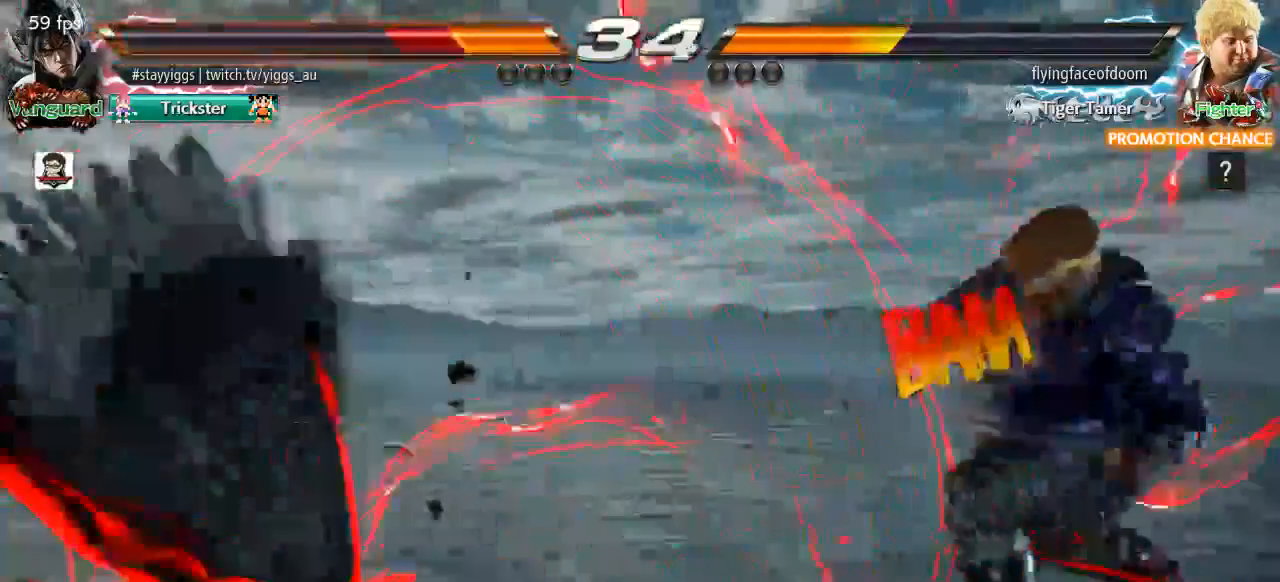
{"dt_ms": 500, "buttons": [], "left_stick": "center", "events": [[200, "CROSS", "down"], [333, "CROSS", "up"]]}
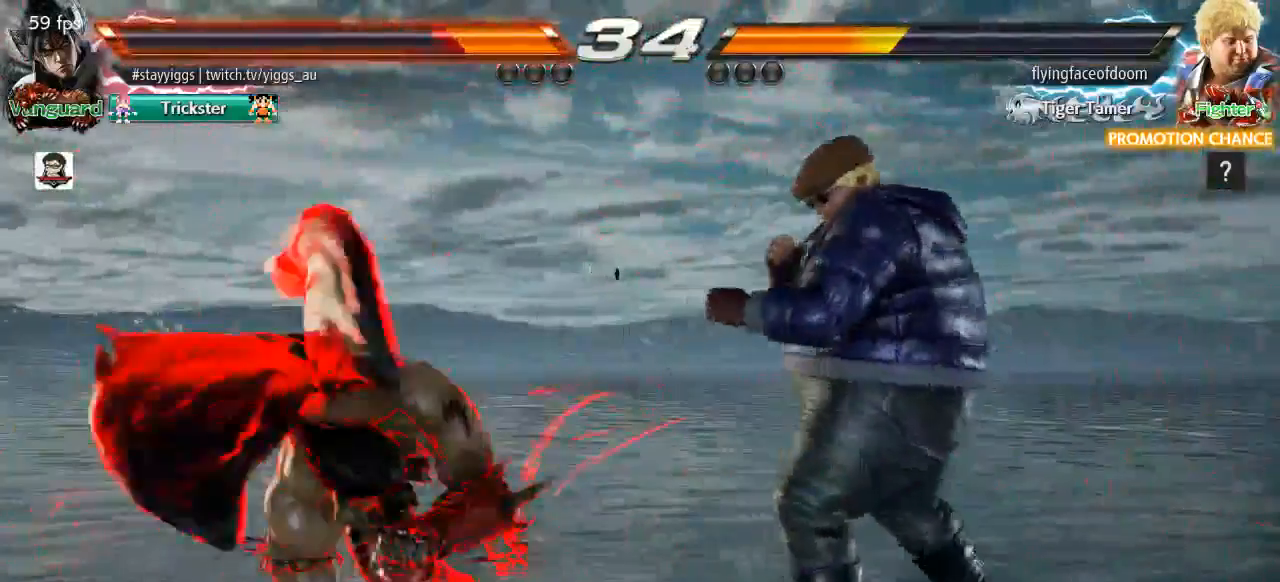
{"dt_ms": 500, "buttons": [], "left_stick": "center", "events": []}
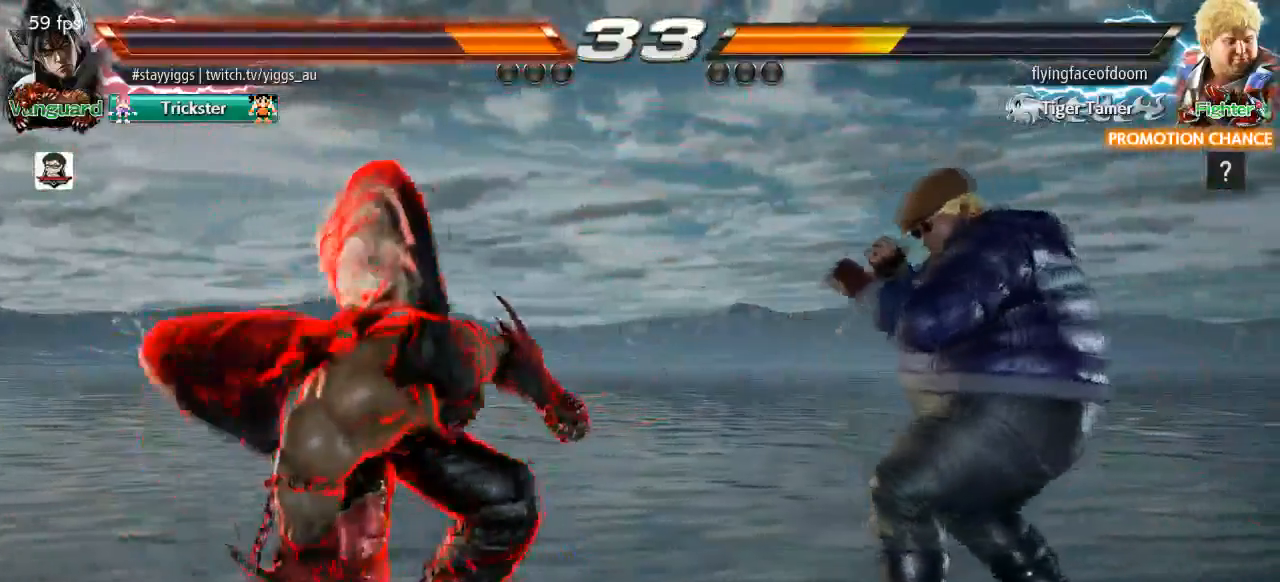
{"dt_ms": 500, "buttons": [], "left_stick": "left", "events": [[67, "left_stick", "left"], [200, "left_stick", "center"], [250, "left_stick", "left"]]}
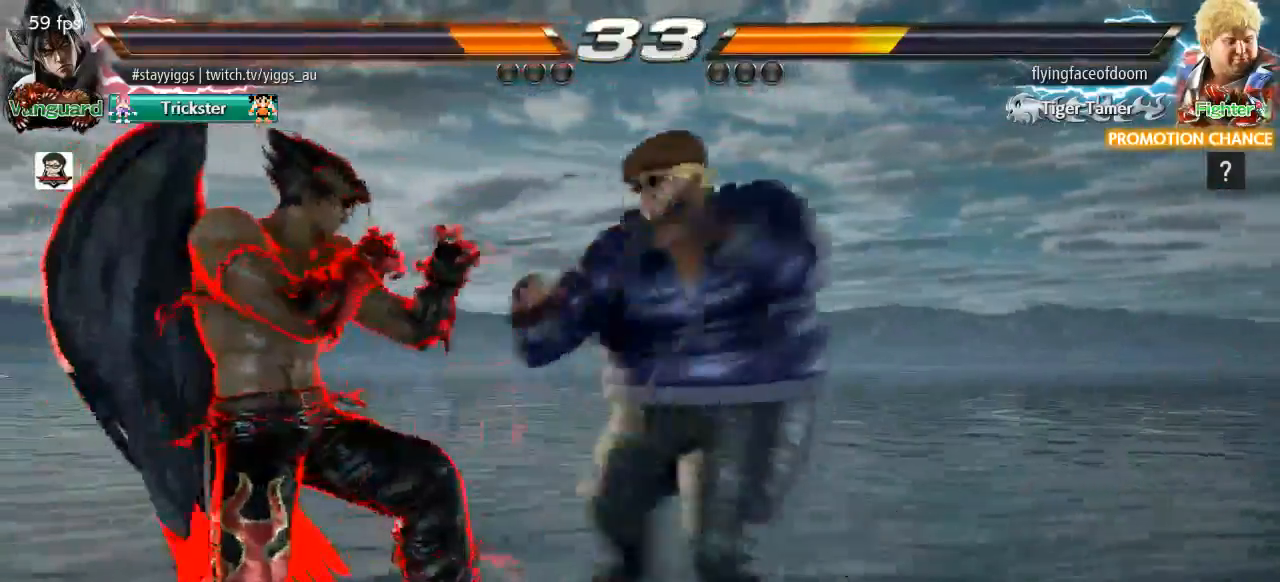
{"dt_ms": 500, "buttons": [], "left_stick": "down-left", "events": [[200, "left_stick", "down-left"]]}
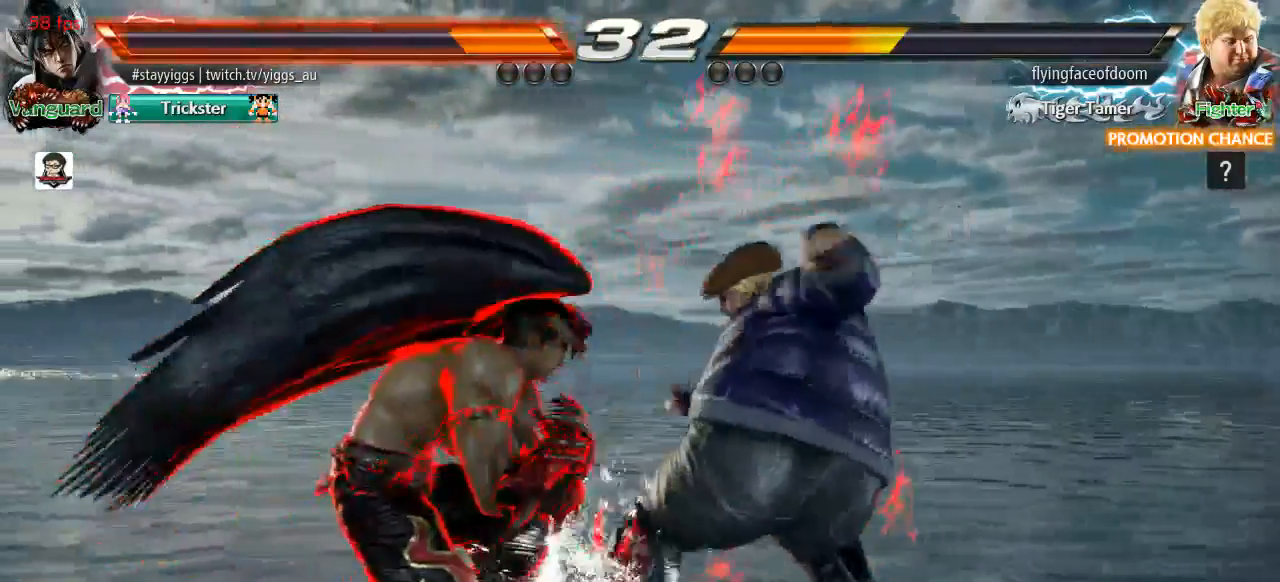
{"dt_ms": 500, "buttons": [], "left_stick": "center", "events": [[67, "left_stick", "center"], [83, "TRIANGLE", "down"], [150, "TRIANGLE", "up"], [217, "TRIANGLE", "down"], [350, "TRIANGLE", "up"]]}
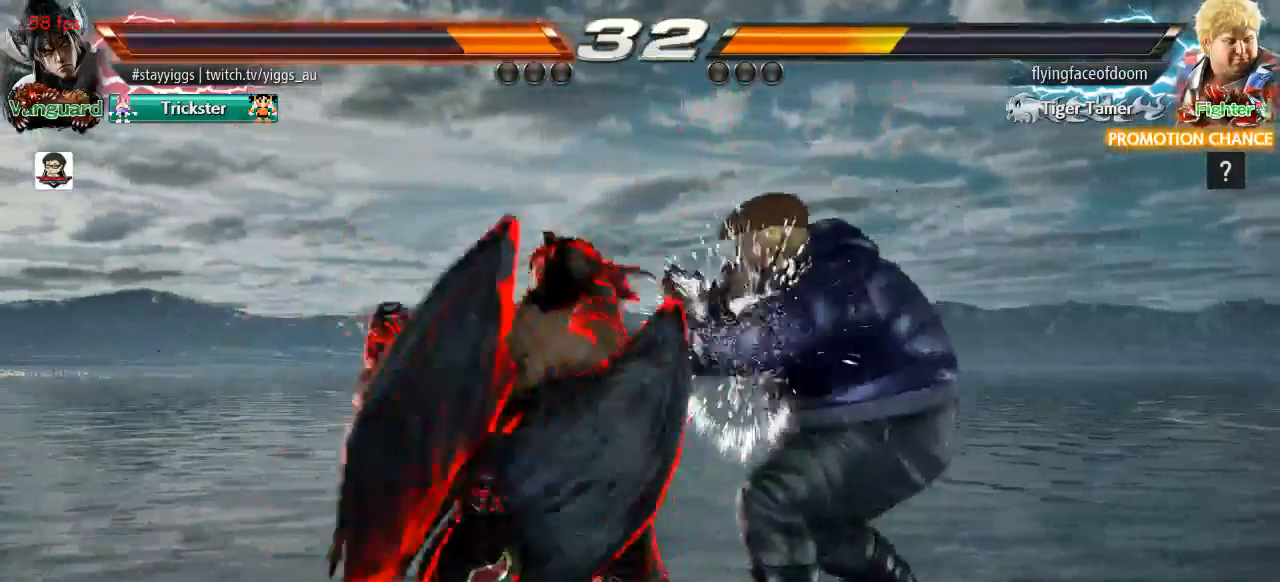
{"dt_ms": 500, "buttons": [], "left_stick": "left", "events": [[217, "left_stick", "left"]]}
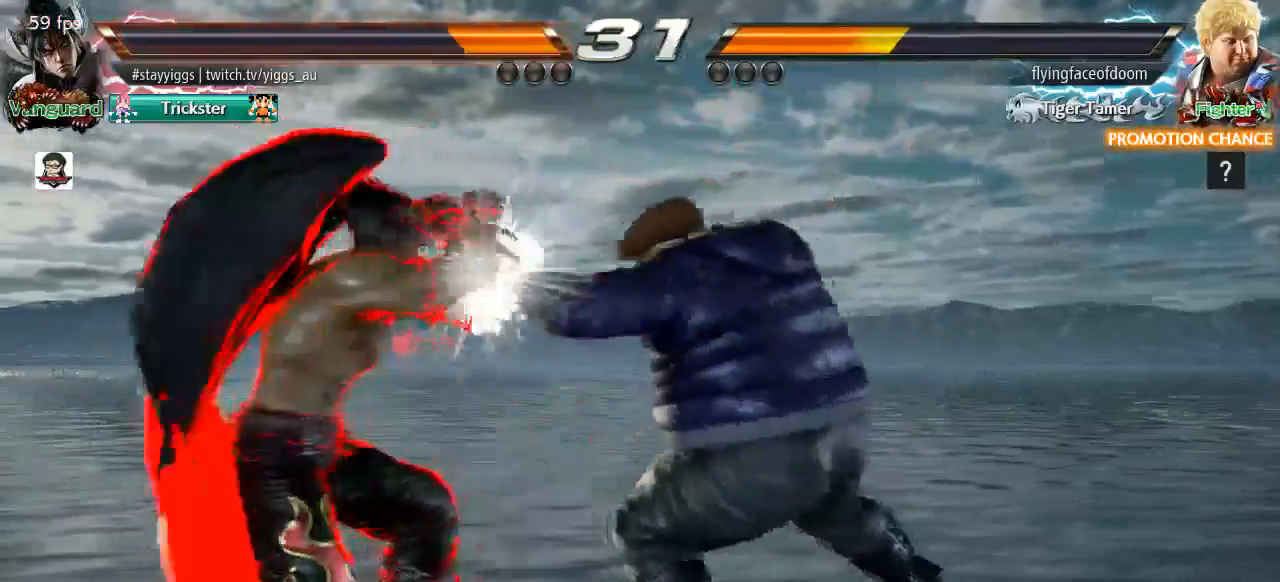
{"dt_ms": 500, "buttons": [], "left_stick": "down-left", "events": [[500, "left_stick", "down-left"]]}
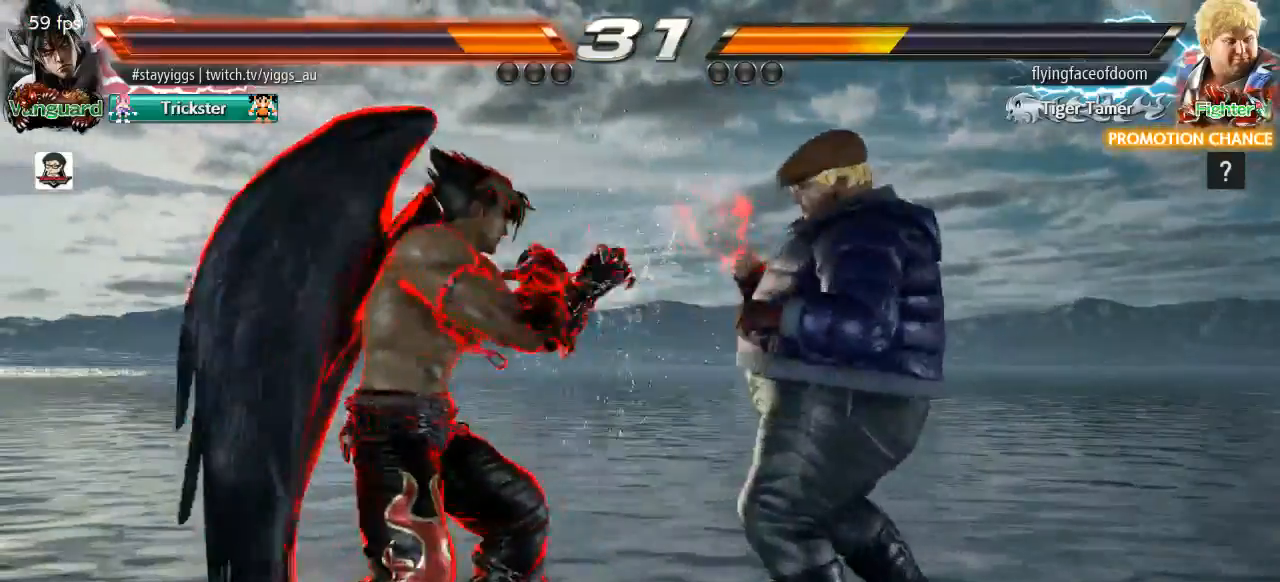
{"dt_ms": 500, "buttons": [], "left_stick": "left", "events": [[150, "left_stick", "left"]]}
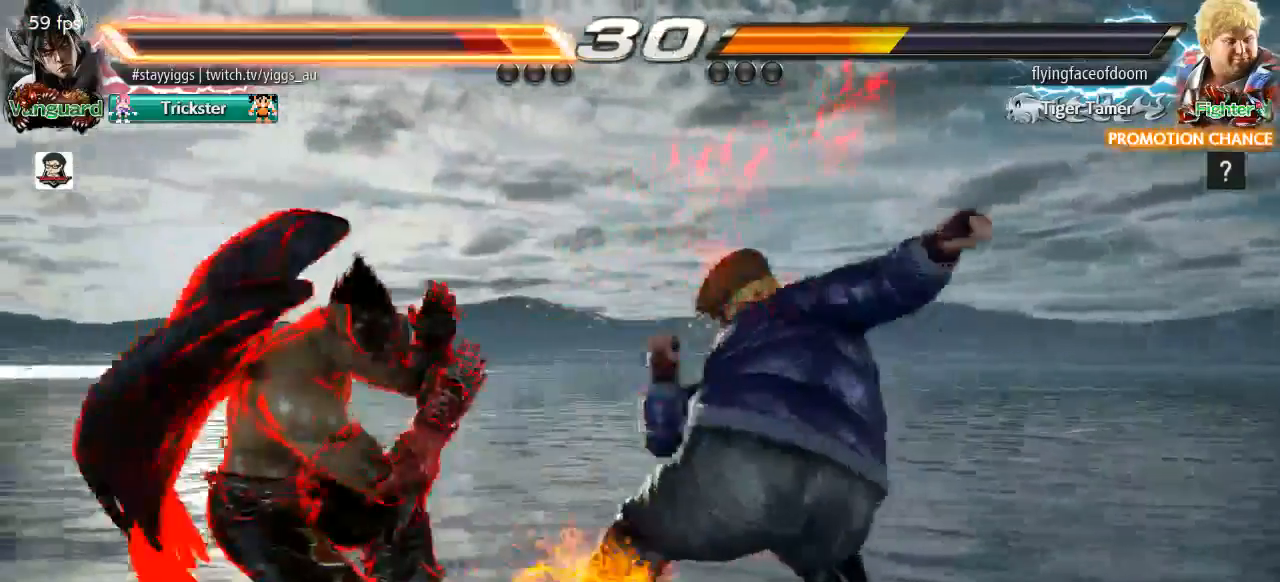
{"dt_ms": 500, "buttons": [], "left_stick": "center", "events": [[150, "left_stick", "center"], [283, "left_stick", "down"], [367, "left_stick", "center"]]}
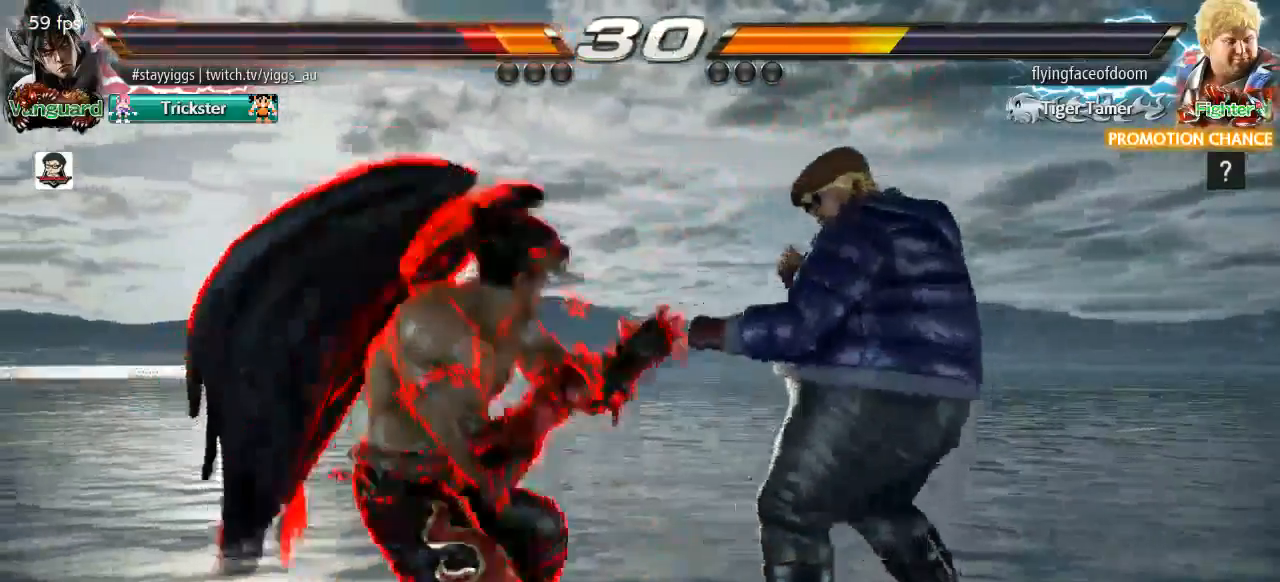
{"dt_ms": 500, "buttons": ["TRIANGLE"], "left_stick": "center", "events": [[100, "TRIANGLE", "down"]]}
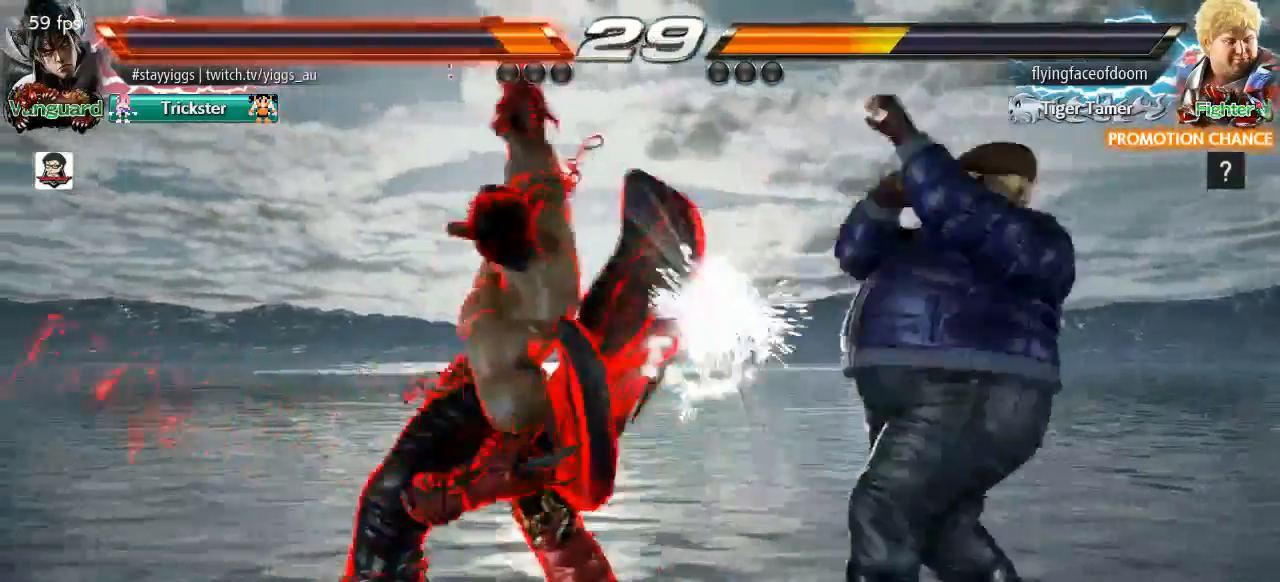
{"dt_ms": 500, "buttons": [], "left_stick": "down-right", "events": [[400, "TRIANGLE", "up"], [433, "left_stick", "down-right"]]}
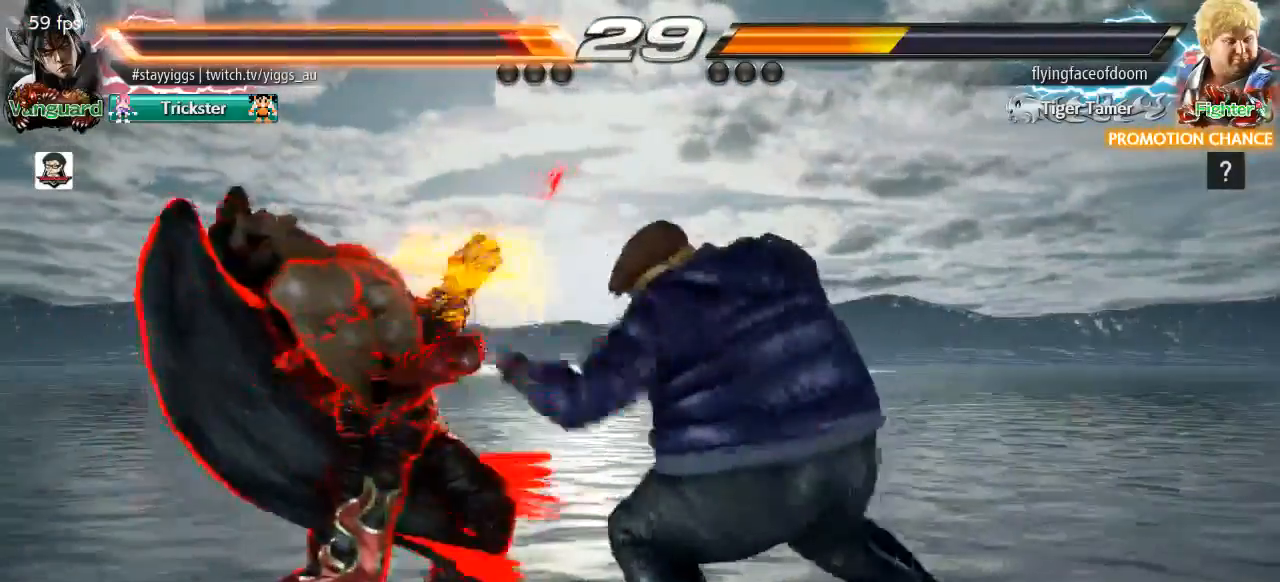
{"dt_ms": 500, "buttons": [], "left_stick": "left", "events": [[300, "left_stick", "left"], [317, "R1", "down"], [367, "R1", "up"]]}
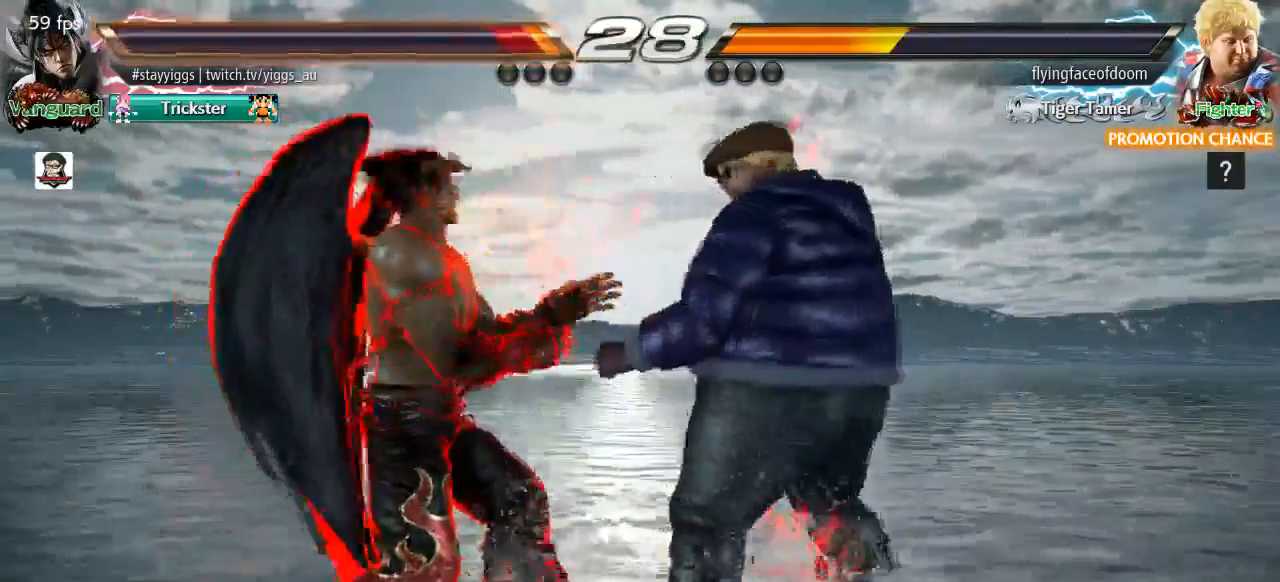
{"dt_ms": 500, "buttons": [], "left_stick": "down-right", "events": [[267, "left_stick", "down-right"]]}
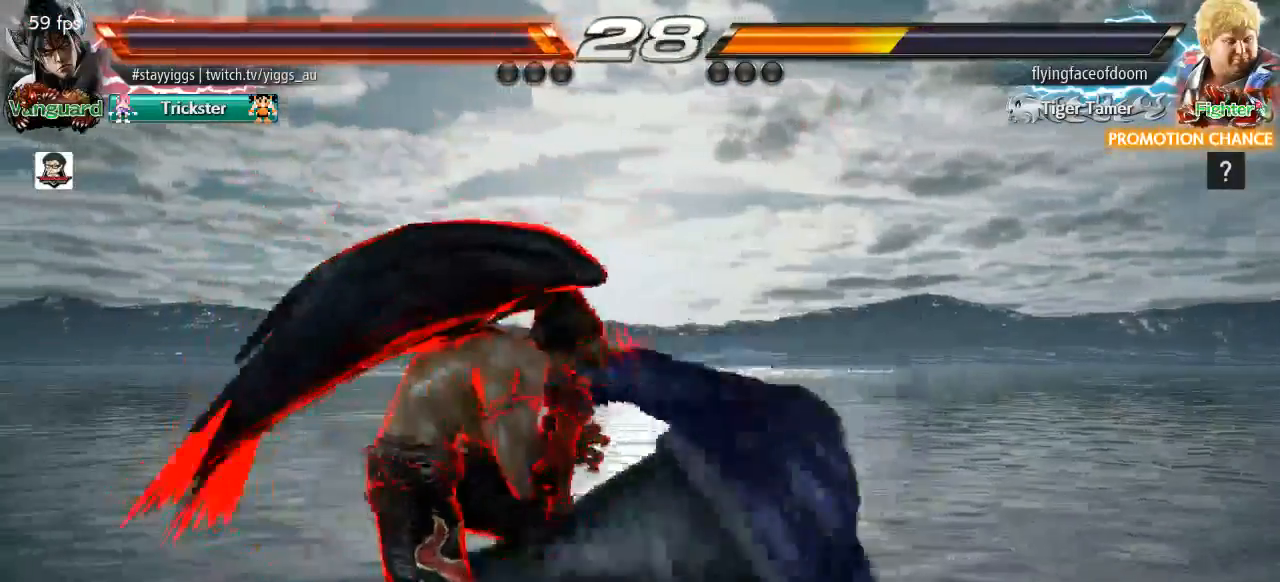
{"dt_ms": 500, "buttons": [], "left_stick": "down-right", "events": [[100, "left_stick", "center"], [450, "left_stick", "down-right"]]}
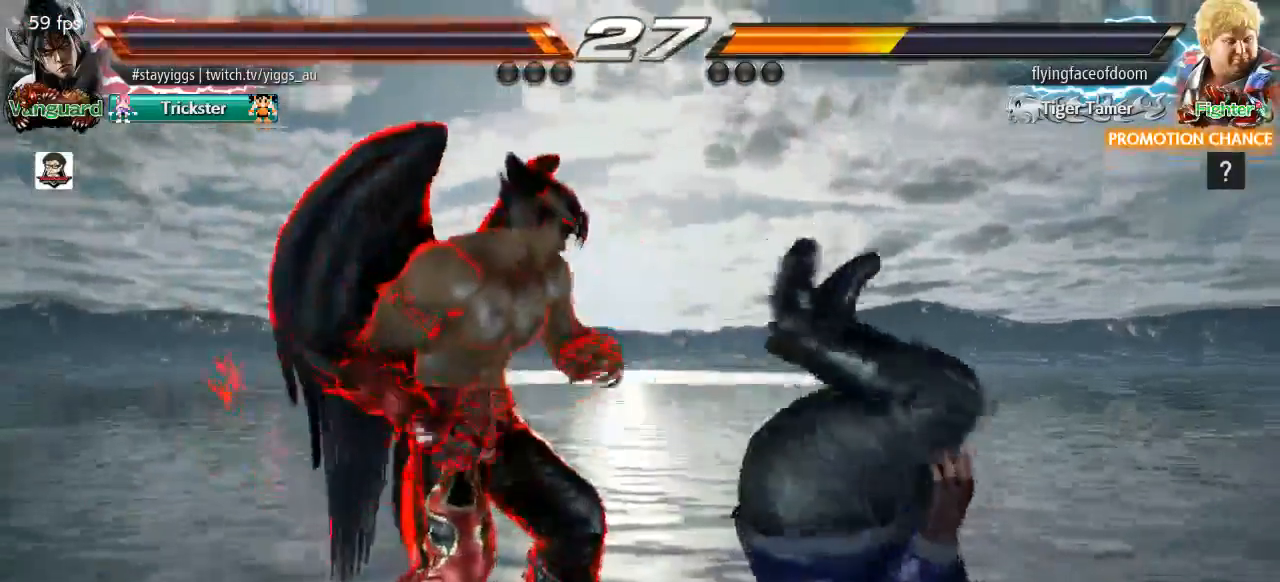
{"dt_ms": 500, "buttons": [], "left_stick": "right"}
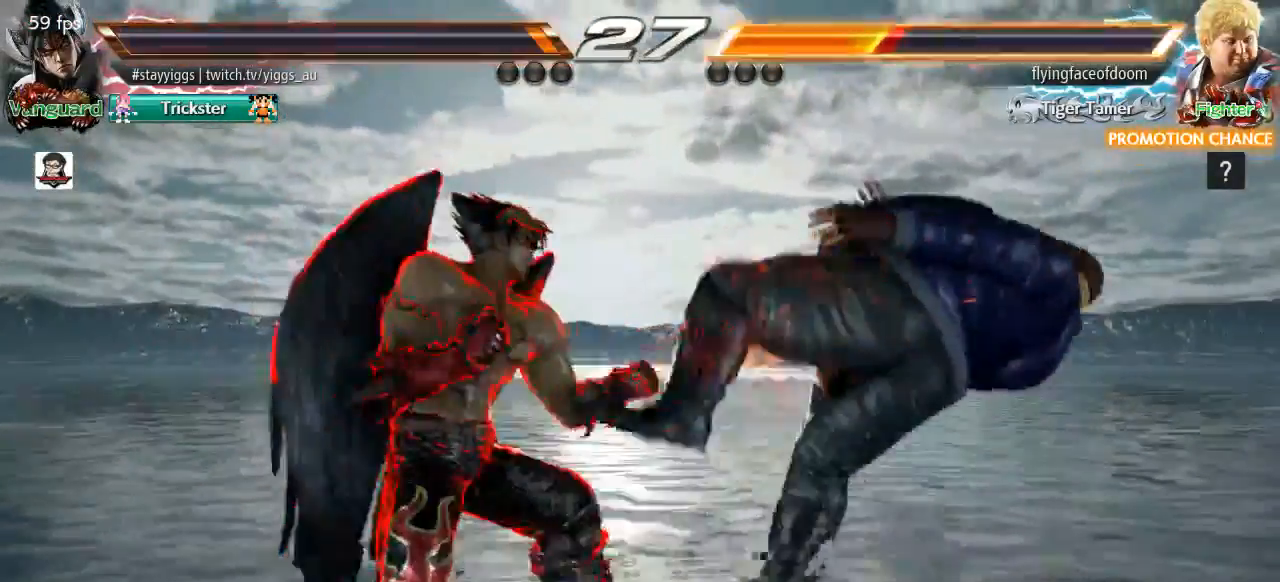
{"dt_ms": 1000, "buttons": [], "left_stick": "center"}
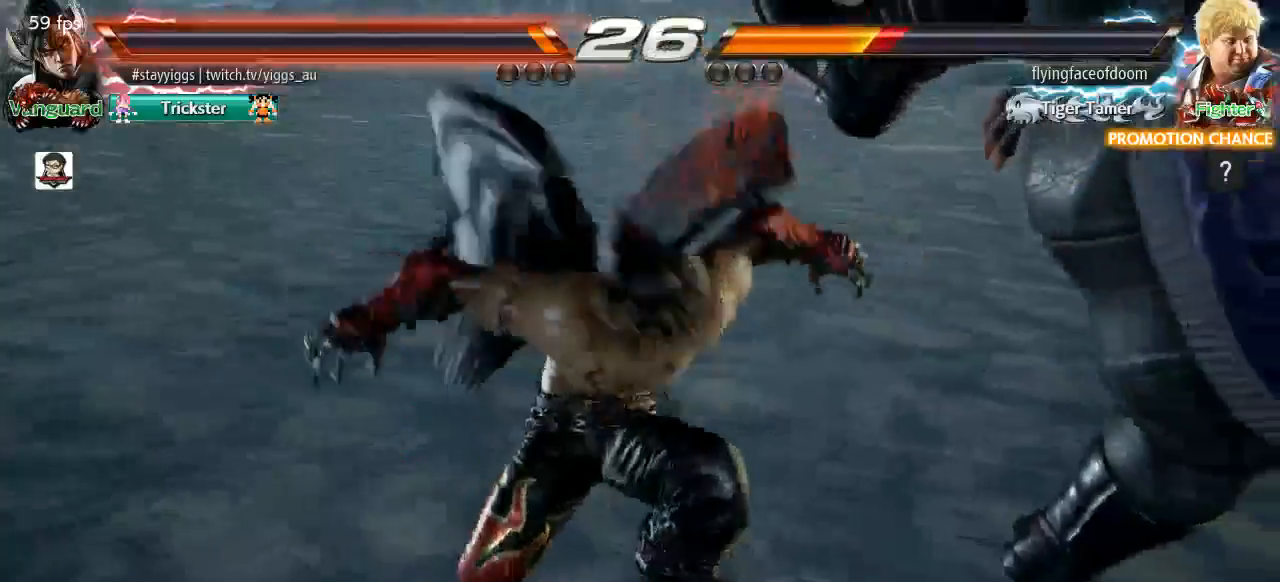
{"dt_ms": 500, "buttons": [], "left_stick": "center", "events": []}
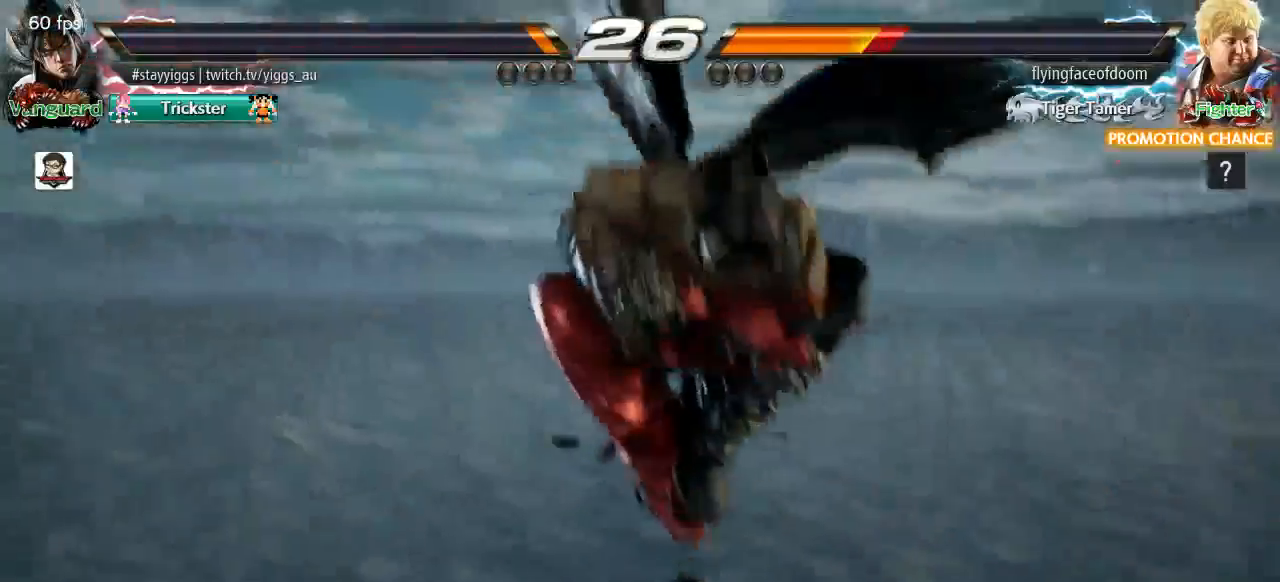
{"dt_ms": 500, "buttons": [], "left_stick": "center", "events": []}
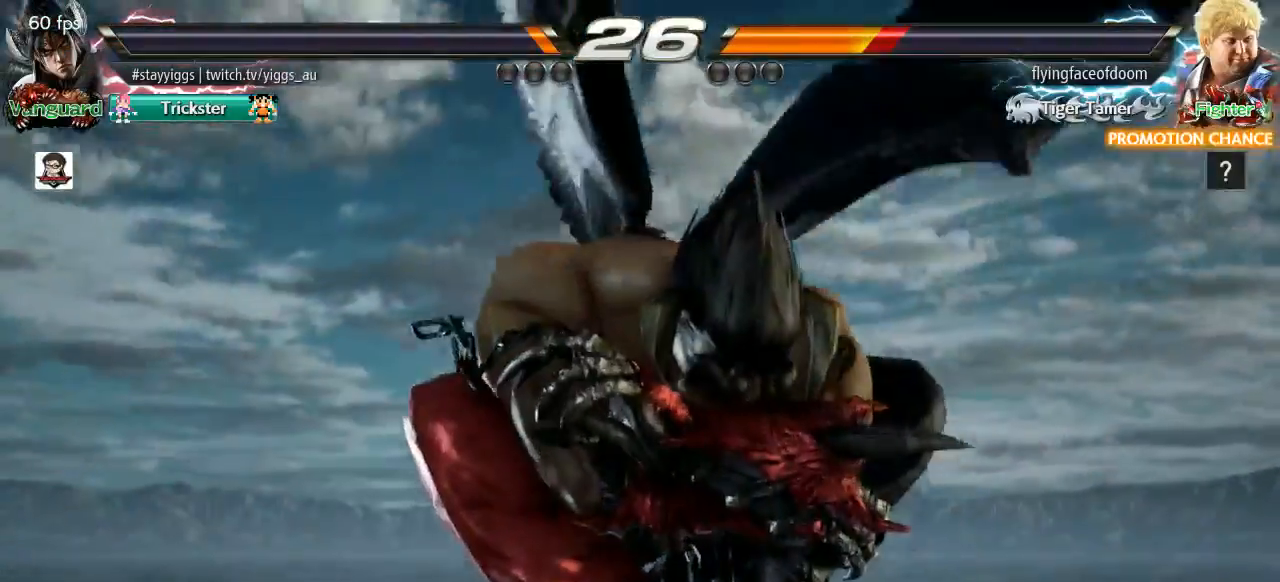
{"dt_ms": 500, "buttons": [], "left_stick": "down", "events": [[467, "left_stick", "down"]]}